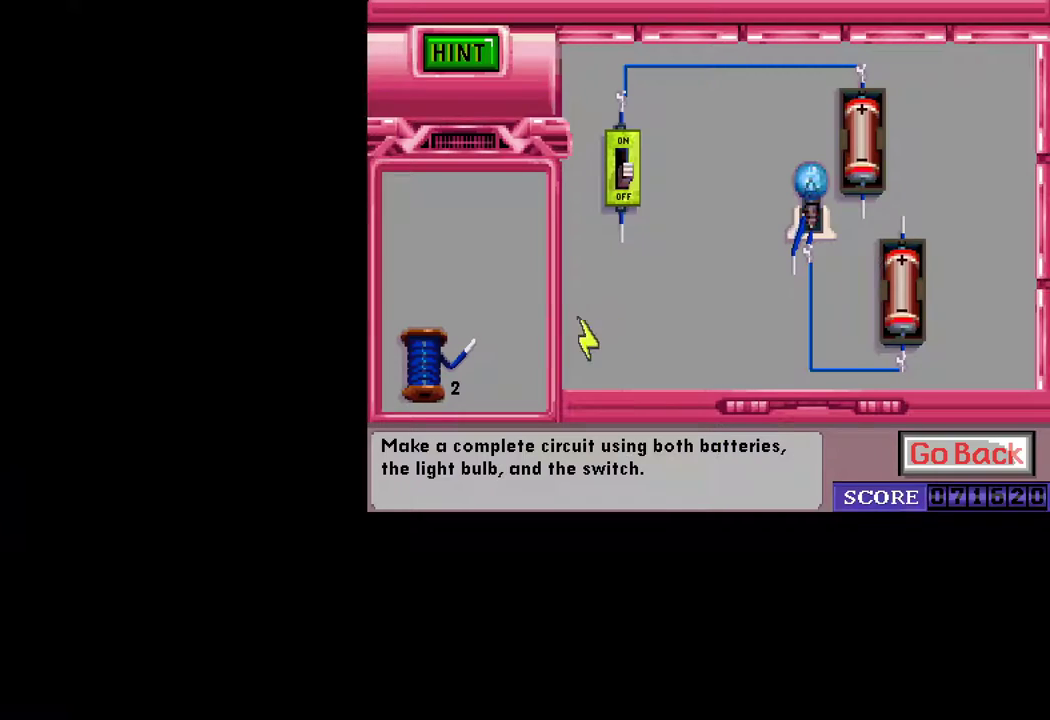
Gameplay with keyboard and mouse; each line is a JSON object with the keys and mouse buttons held at the frame after it. "events" lists presses ("down") and releases ("up") of "ctrl", "down", "escape", "left", "return", "right", "shift", "space", "tab", "up", "mouse_left" and "mouse_right" between this image and that frame as [ms after this image, input, new state], when the widget could be followed in between. "mouse_left", "mouse_right" = the "left", "right" buttons of the "mouse" list. No other keys are recorded. "mouse_move" is the direction in which the mouse moves at that frame (one of eight, or "still"), when it could be read.
{"keys": [], "mouse": [], "mouse_move": "still", "events": []}
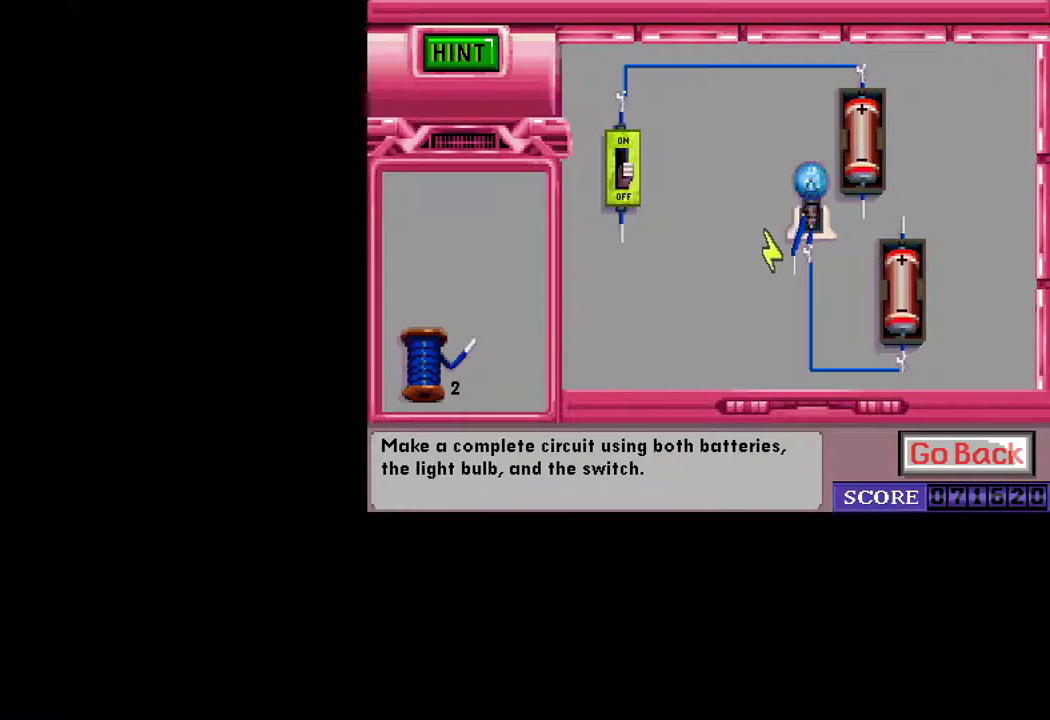
{"keys": [], "mouse": [], "mouse_move": "up-right", "events": [[333, "mouse_left", "down"], [417, "mouse_left", "up"]]}
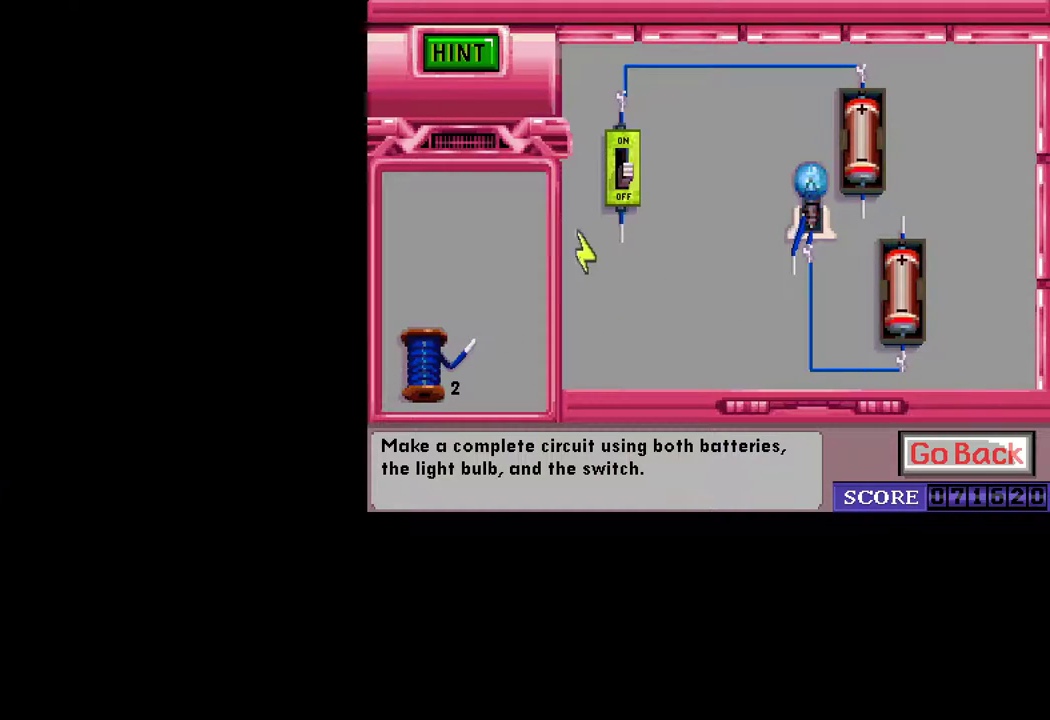
{"keys": [], "mouse": [], "mouse_move": "down-left", "events": []}
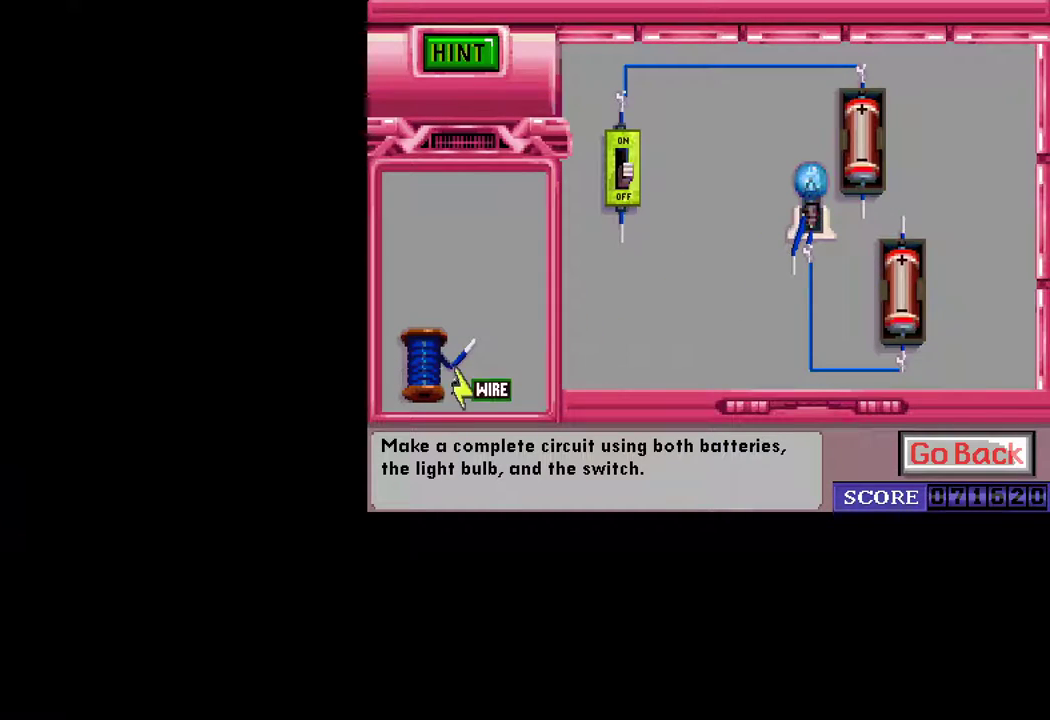
{"keys": [], "mouse": [], "mouse_move": "up-left", "events": [[33, "mouse_left", "down"], [83, "mouse_left", "up"]]}
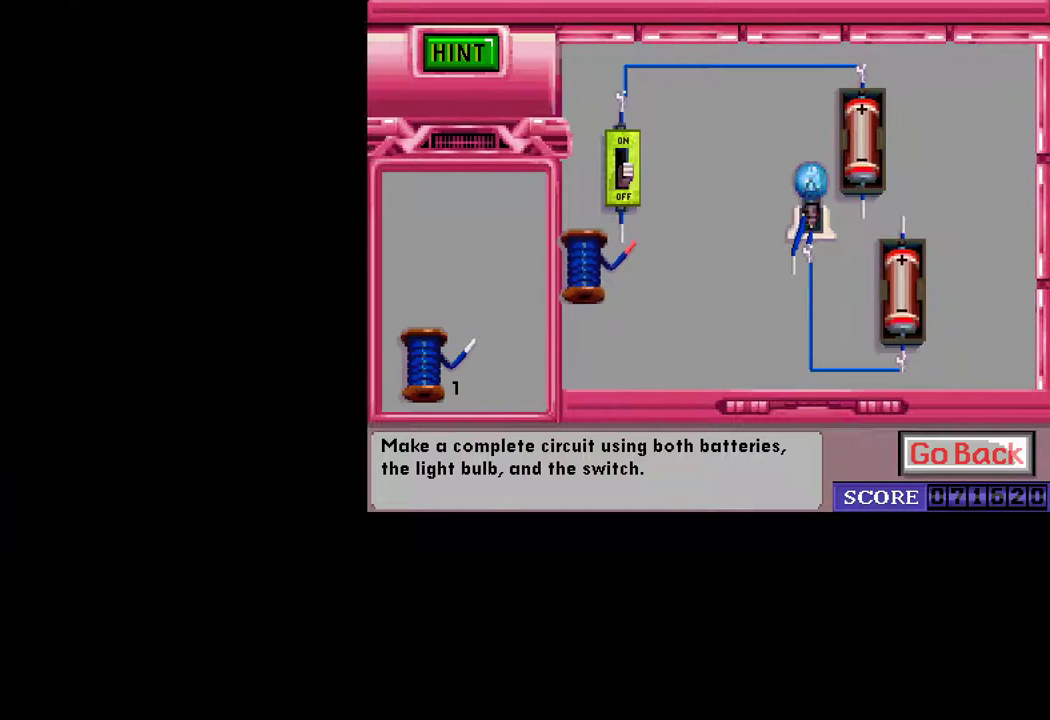
{"keys": [], "mouse": [], "mouse_move": "still", "events": [[50, "mouse_left", "down"], [100, "mouse_left", "up"]]}
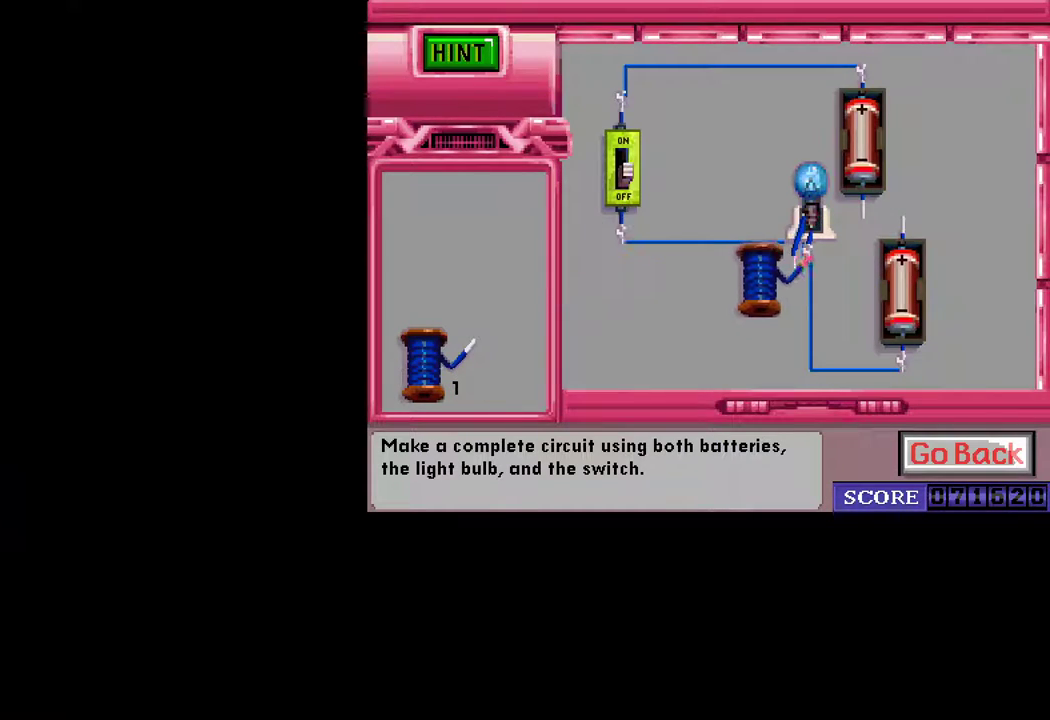
{"keys": [], "mouse": [], "mouse_move": "up-left", "events": [[250, "mouse_left", "down"], [300, "mouse_left", "up"]]}
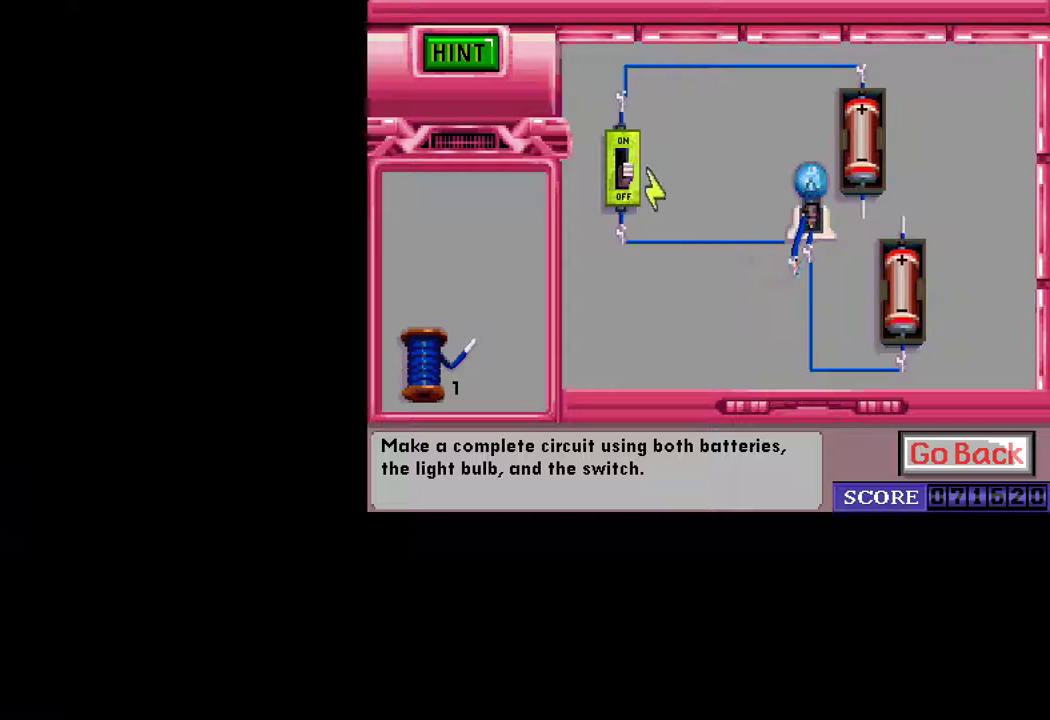
{"keys": [], "mouse": [], "mouse_move": "down-left", "events": [[133, "mouse_left", "down"], [167, "mouse_left", "up"]]}
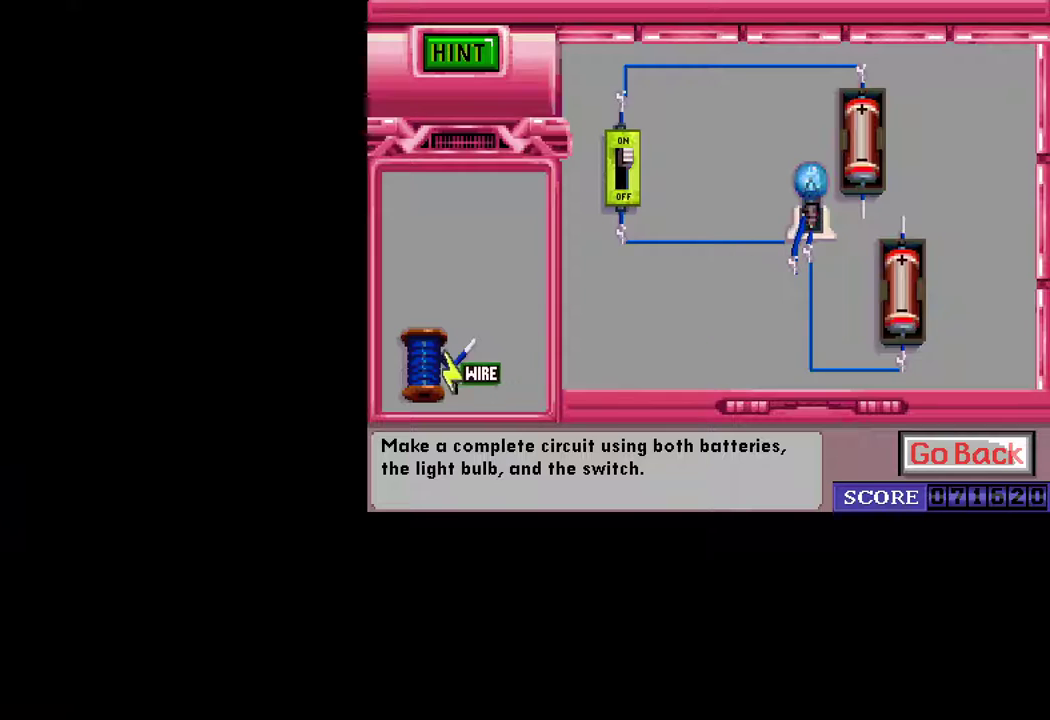
{"keys": [], "mouse": [], "mouse_move": "left", "events": [[50, "mouse_left", "down"], [100, "mouse_left", "up"]]}
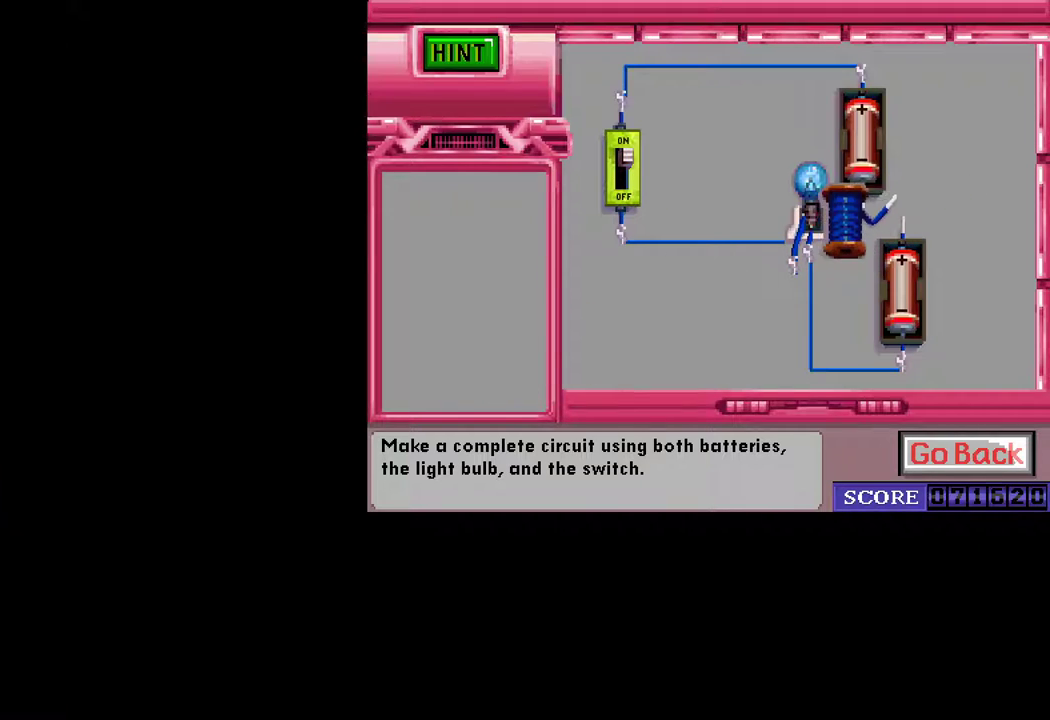
{"keys": [], "mouse": [], "mouse_move": "still", "events": [[250, "mouse_left", "down"], [300, "mouse_left", "up"]]}
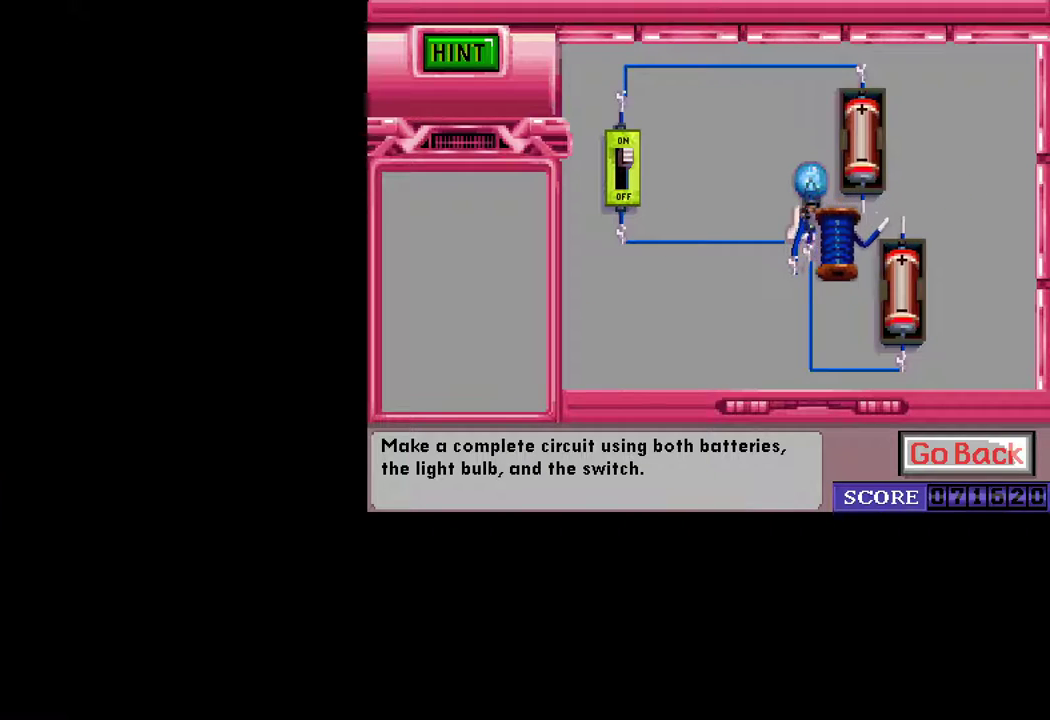
{"keys": [], "mouse": [], "mouse_move": "still", "events": [[167, "mouse_left", "down"], [217, "mouse_left", "up"]]}
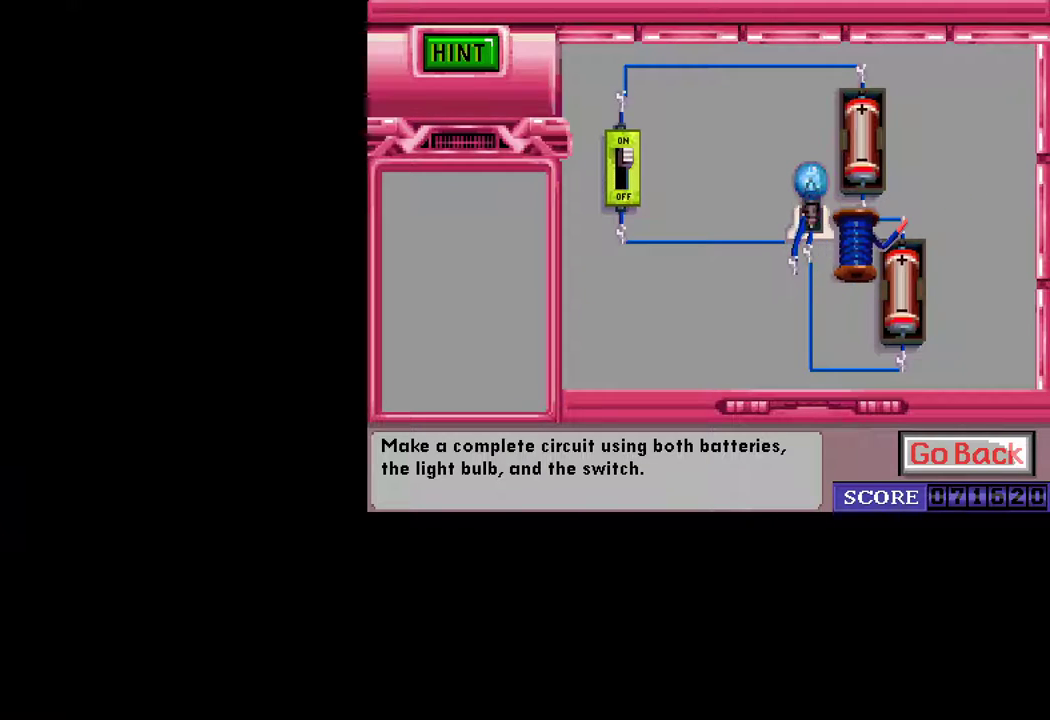
{"keys": [], "mouse": [], "mouse_move": "still", "events": [[50, "mouse_left", "down"], [100, "mouse_left", "up"], [333, "mouse_left", "down"], [383, "mouse_left", "up"]]}
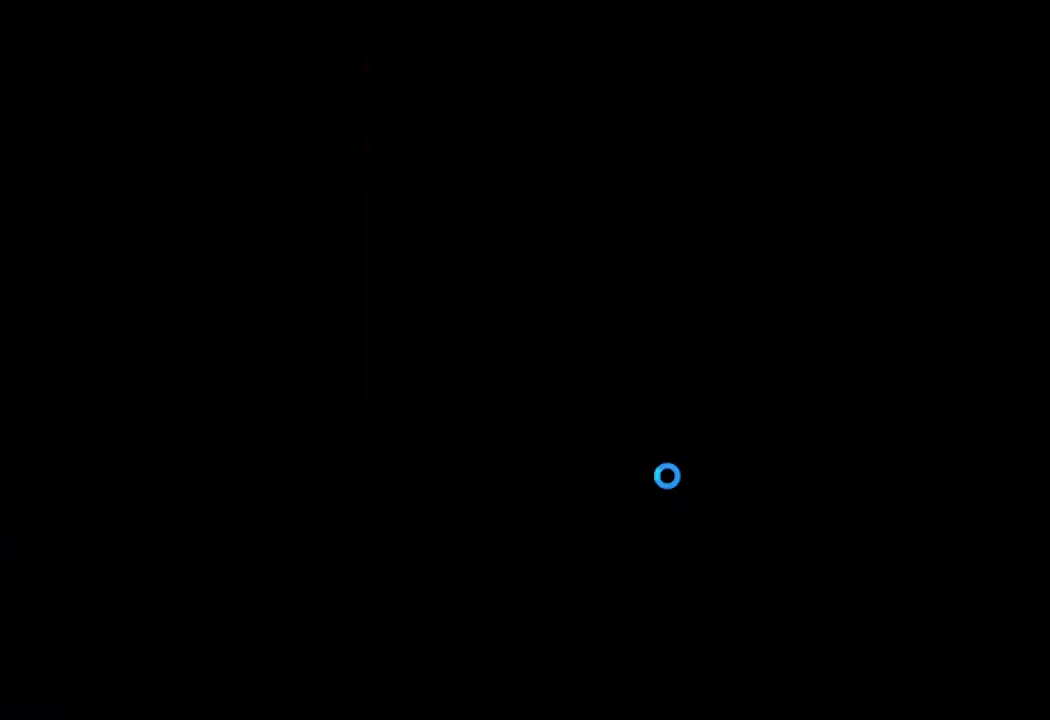
{"keys": [], "mouse": [], "mouse_move": "still", "events": []}
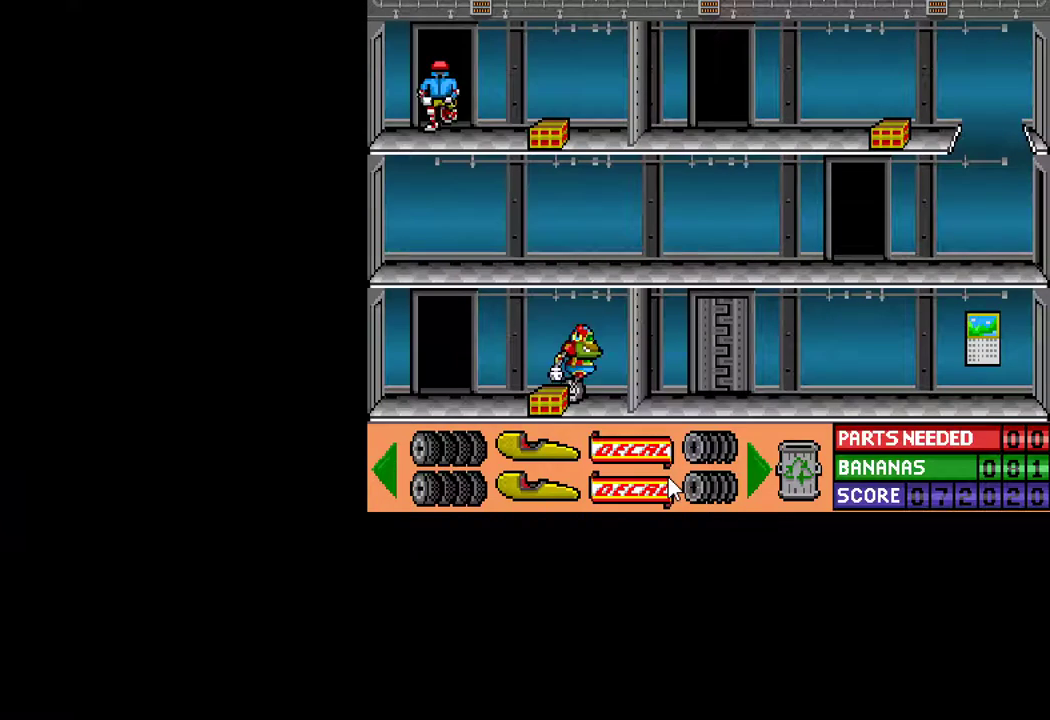
{"keys": ["ctrl", "right"], "mouse": [], "mouse_move": "still", "events": [[217, "ctrl", "down"], [217, "right", "down"]]}
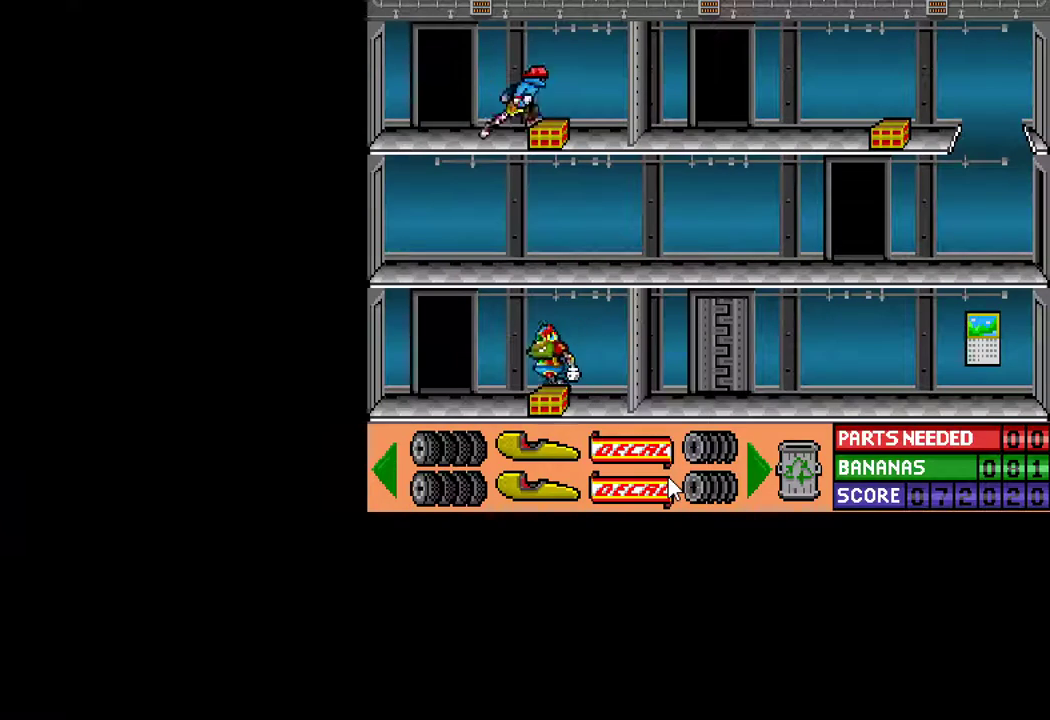
{"keys": [], "mouse": [], "mouse_move": "still", "events": [[183, "ctrl", "up"], [183, "right", "up"], [233, "down", "down"], [333, "down", "up"], [383, "down", "down"], [417, "down", "up"]]}
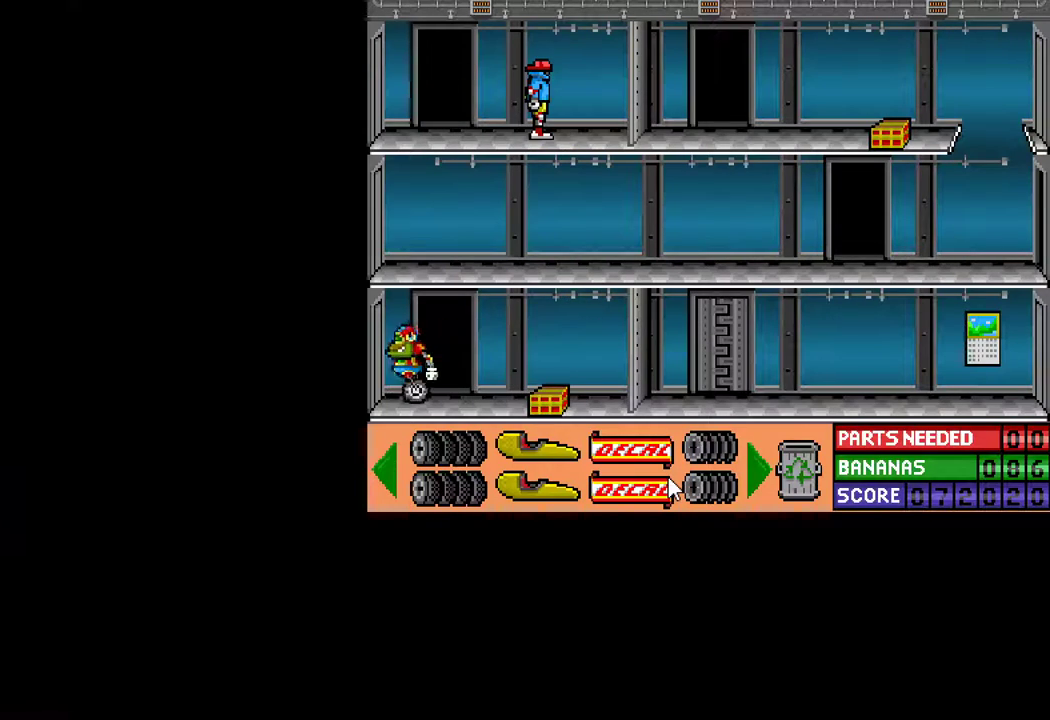
{"keys": ["ctrl", "left"], "mouse": [], "mouse_move": "still", "events": [[250, "ctrl", "down"], [300, "left", "down"]]}
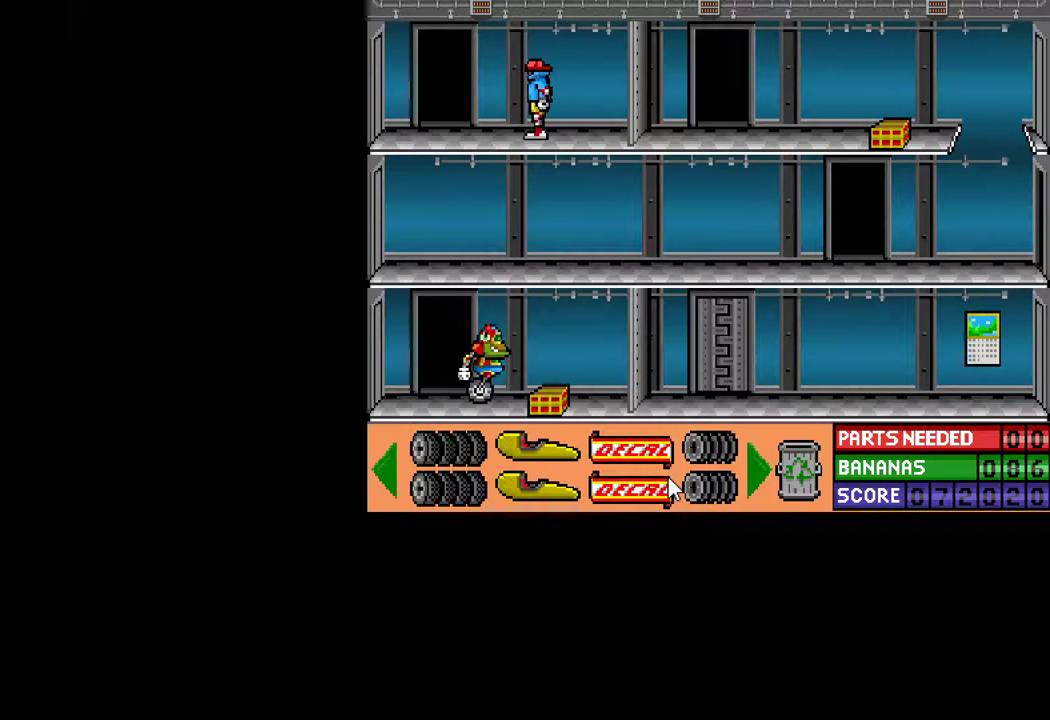
{"keys": [], "mouse": [], "mouse_move": "still", "events": [[217, "ctrl", "up"], [267, "left", "up"], [267, "up", "down"], [367, "up", "up"], [400, "up", "down"], [450, "up", "up"]]}
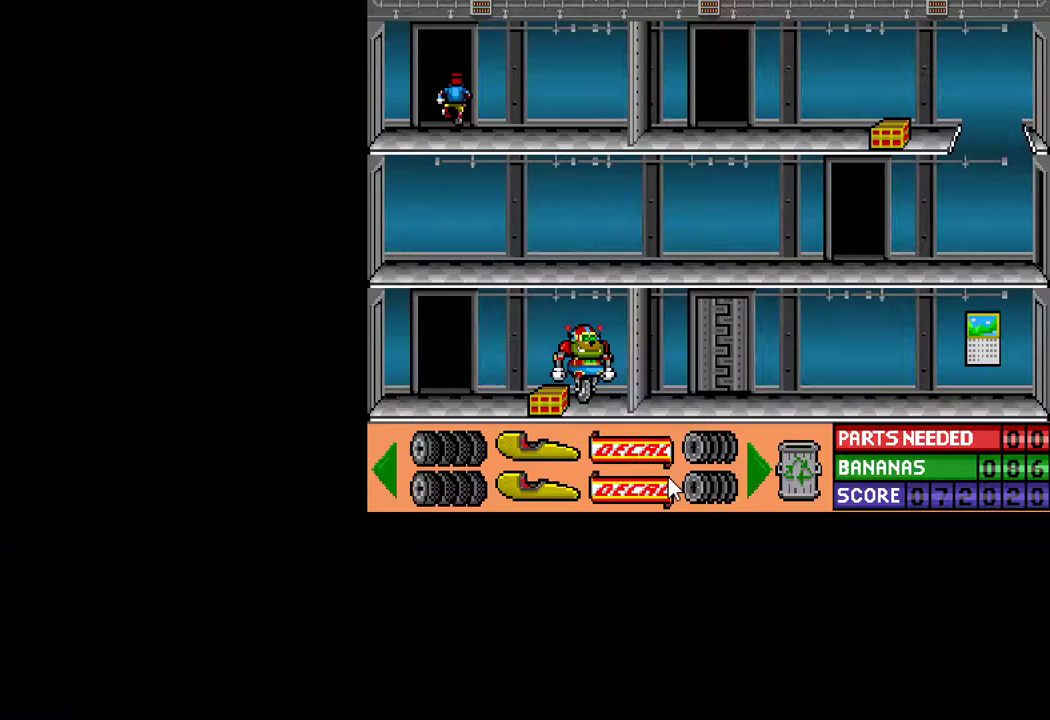
{"keys": [], "mouse": [], "mouse_move": "still", "events": [[50, "up", "down"], [100, "up", "up"]]}
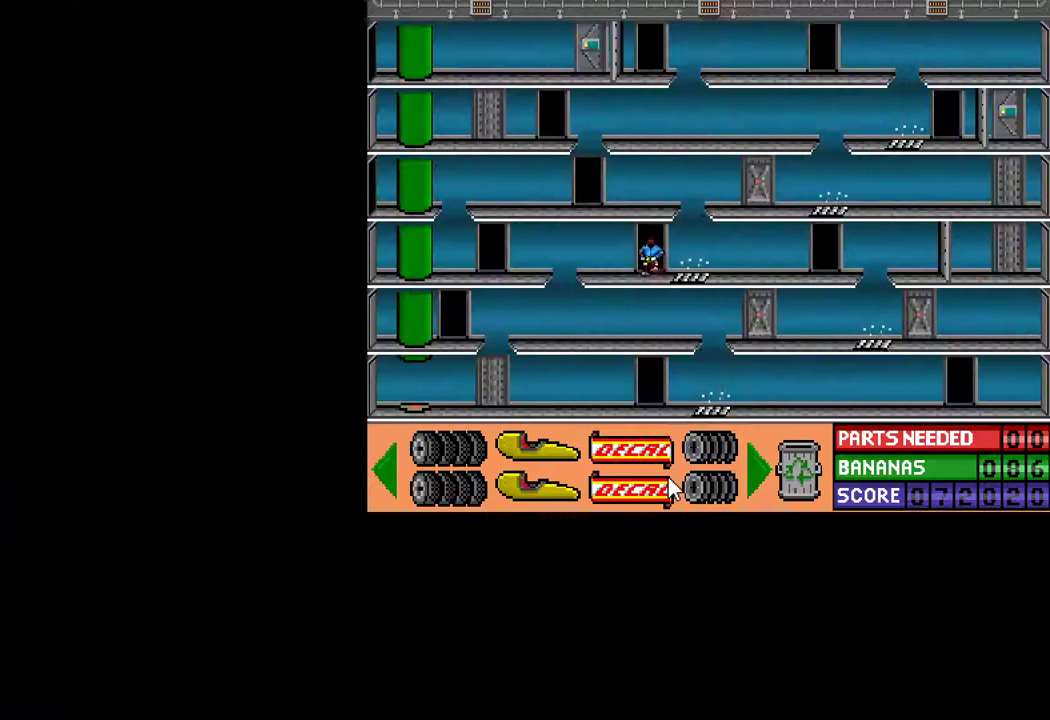
{"keys": ["ctrl", "left"], "mouse": [], "mouse_move": "still", "events": [[383, "ctrl", "down"], [383, "left", "down"]]}
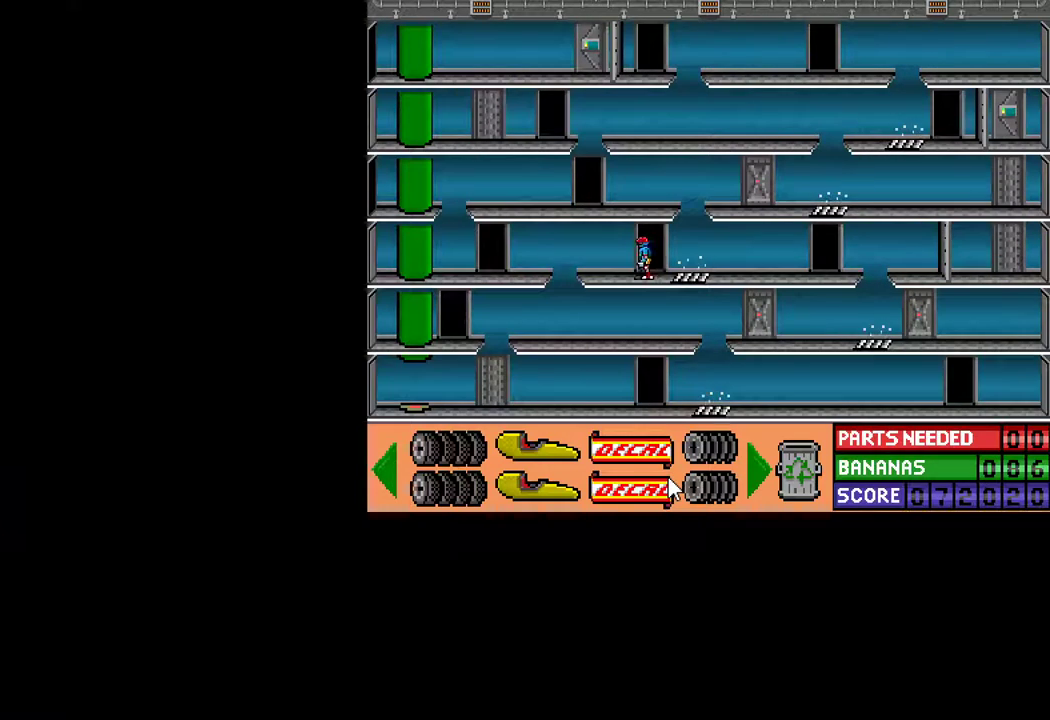
{"keys": [], "mouse": [], "mouse_move": "still", "events": [[400, "ctrl", "up"], [400, "left", "up"]]}
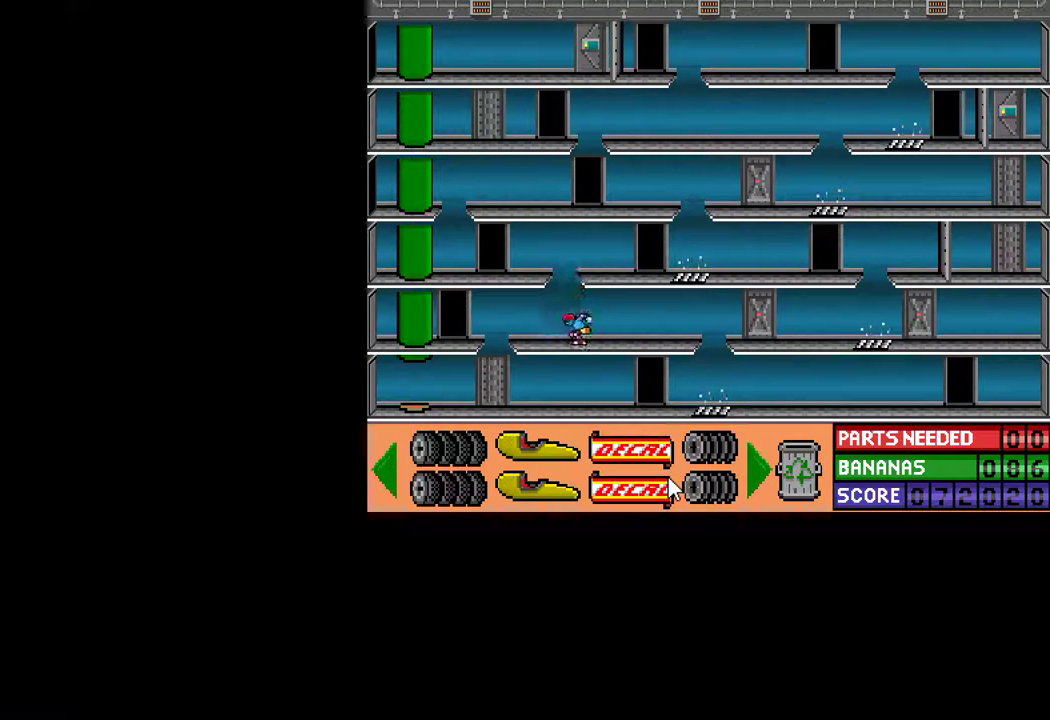
{"keys": [], "mouse": [], "mouse_move": "still", "events": []}
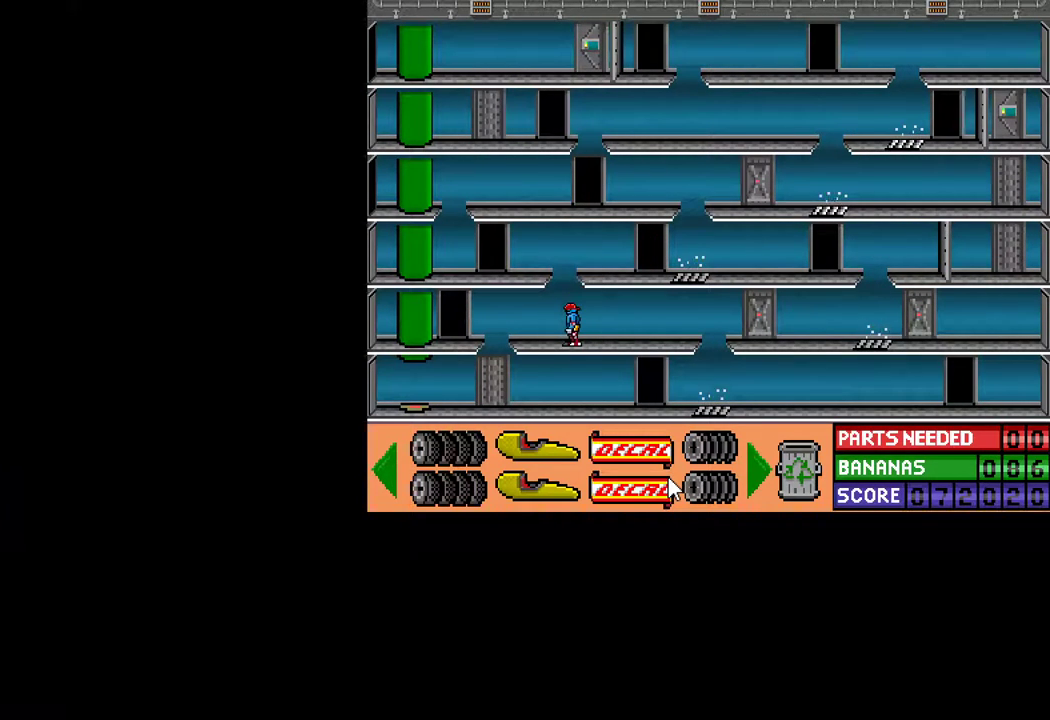
{"keys": ["ctrl", "right"], "mouse": [], "mouse_move": "still", "events": [[433, "ctrl", "down"], [433, "right", "down"]]}
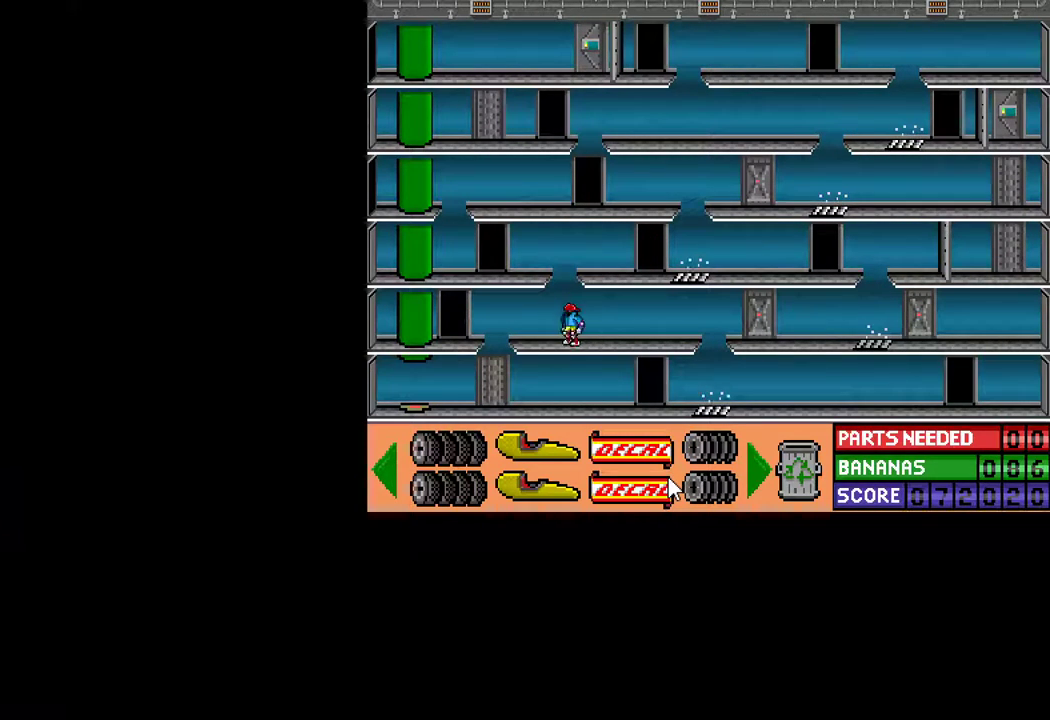
{"keys": ["ctrl", "left"], "mouse": [], "mouse_move": "still", "events": [[217, "right", "up"], [317, "ctrl", "up"], [367, "ctrl", "down"], [367, "left", "down"]]}
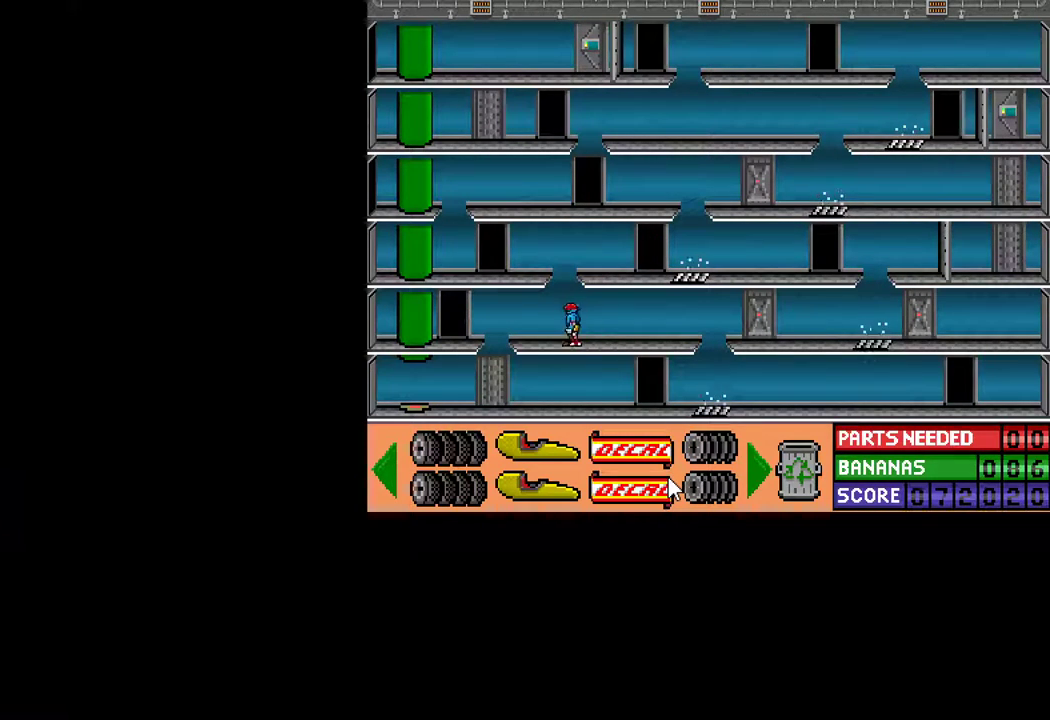
{"keys": ["ctrl", "right"], "mouse": [], "mouse_move": "still", "events": [[383, "ctrl", "up"], [383, "left", "up"], [433, "ctrl", "down"], [433, "right", "down"]]}
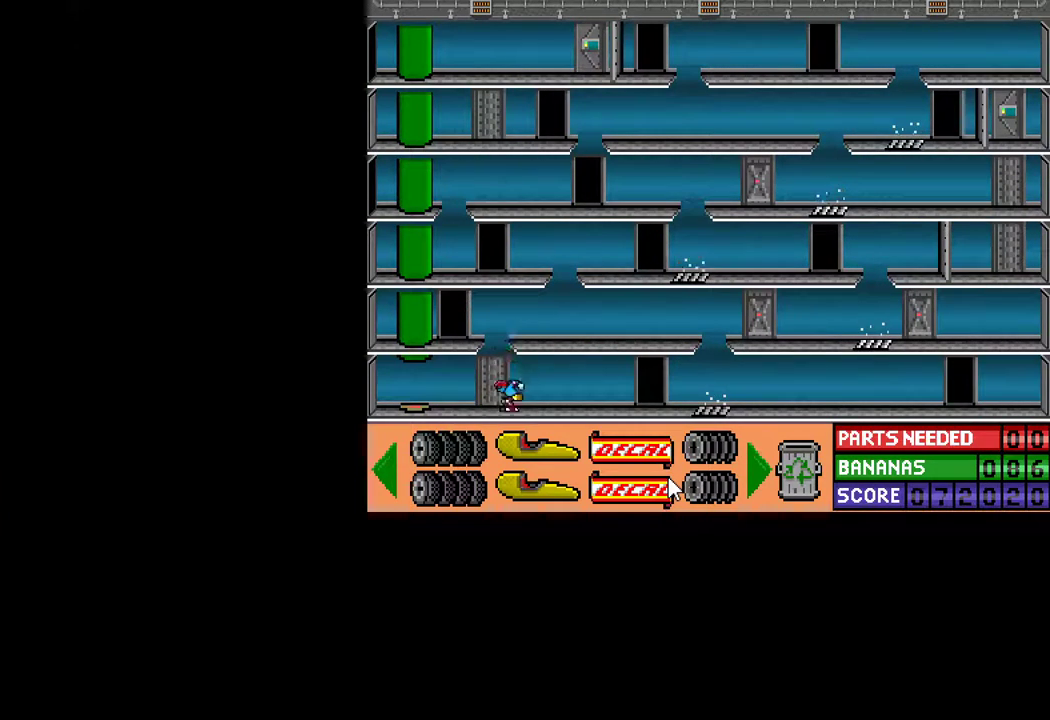
{"keys": ["ctrl", "right"], "mouse": [], "mouse_move": "still", "events": [[300, "up", "down"], [433, "up", "up"]]}
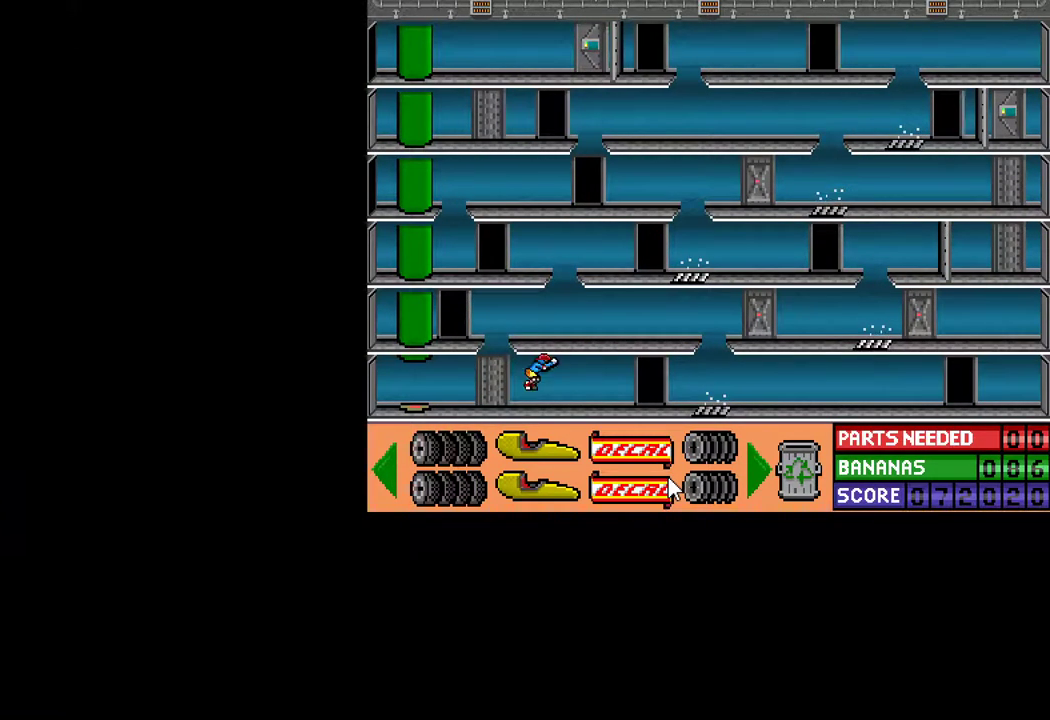
{"keys": ["right"], "mouse": [], "mouse_move": "still", "events": [[317, "ctrl", "up"], [317, "right", "up"], [500, "right", "down"]]}
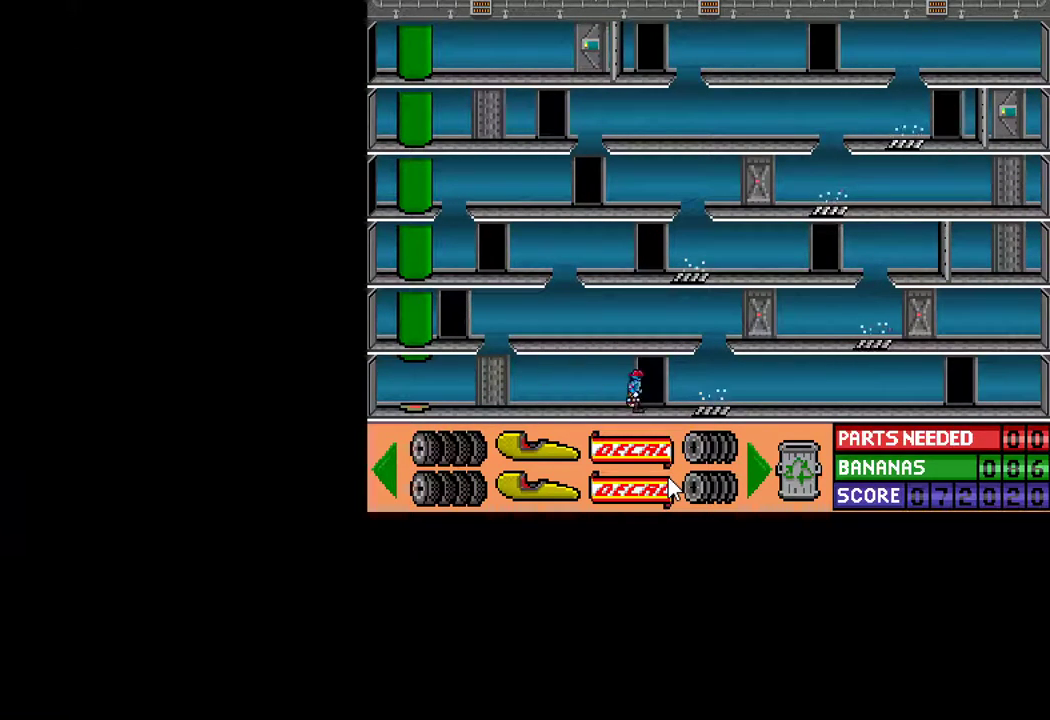
{"keys": ["up"], "mouse": [], "mouse_move": "still", "events": [[50, "ctrl", "down"], [150, "ctrl", "up"], [150, "right", "up"], [467, "up", "down"]]}
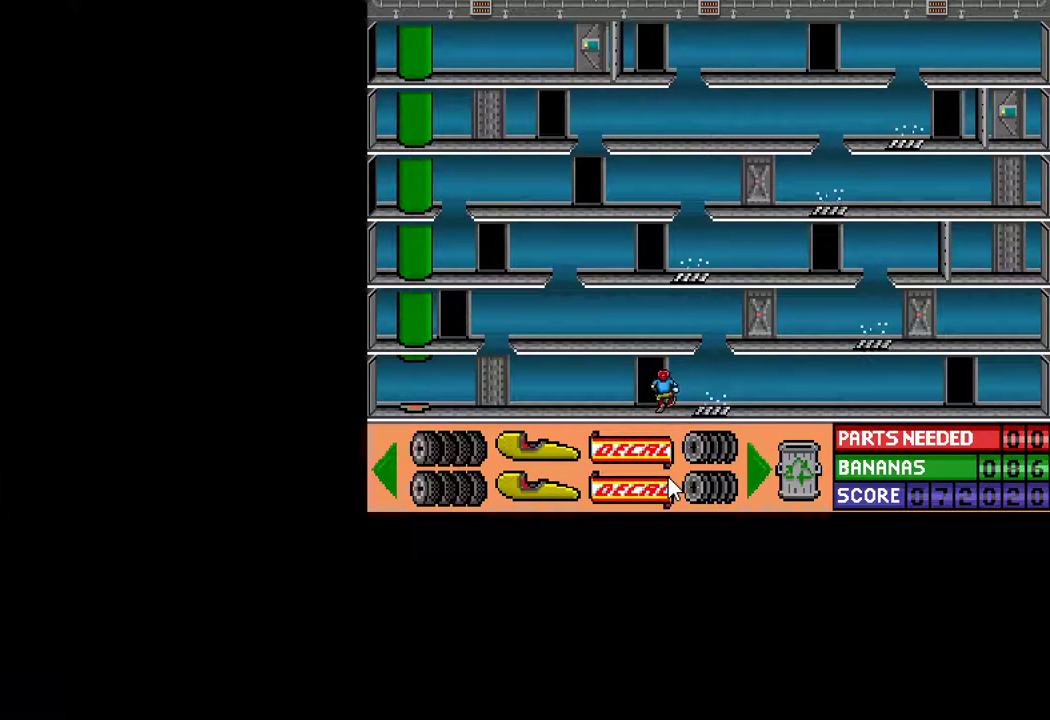
{"keys": [], "mouse": [], "mouse_move": "still", "events": [[117, "up", "up"], [200, "left", "down"], [300, "left", "up"]]}
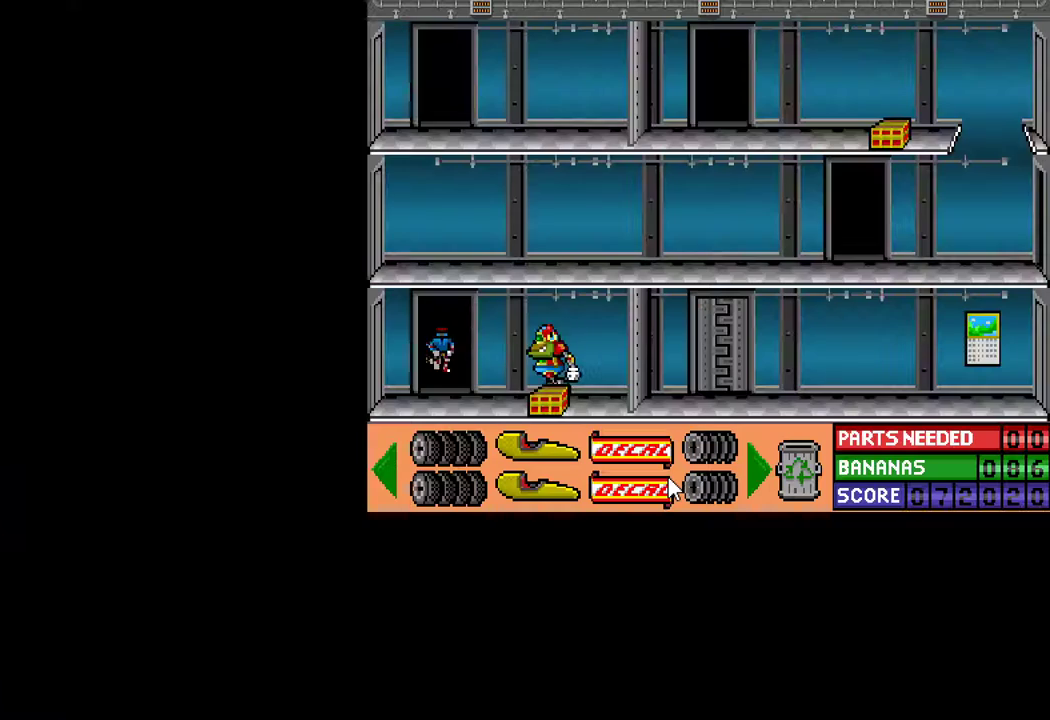
{"keys": [], "mouse": [], "mouse_move": "still", "events": [[133, "up", "down"], [217, "up", "up"], [267, "up", "down"], [317, "up", "up"], [417, "up", "down"], [450, "up", "up"]]}
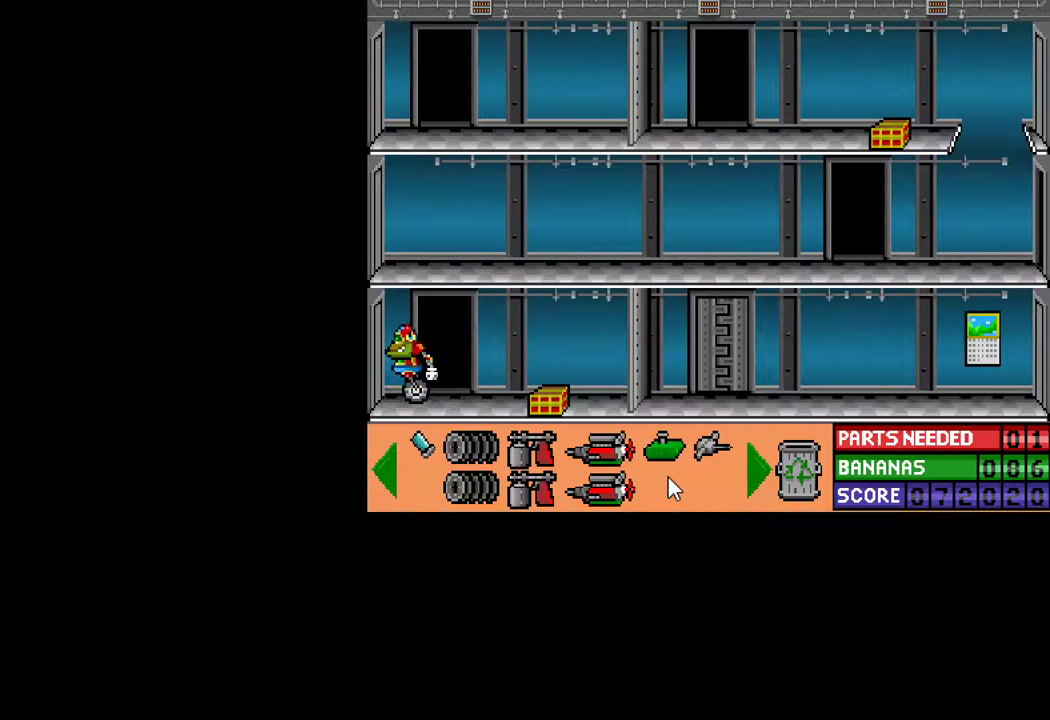
{"keys": ["space"], "mouse": [], "mouse_move": "still", "events": [[417, "space", "down"]]}
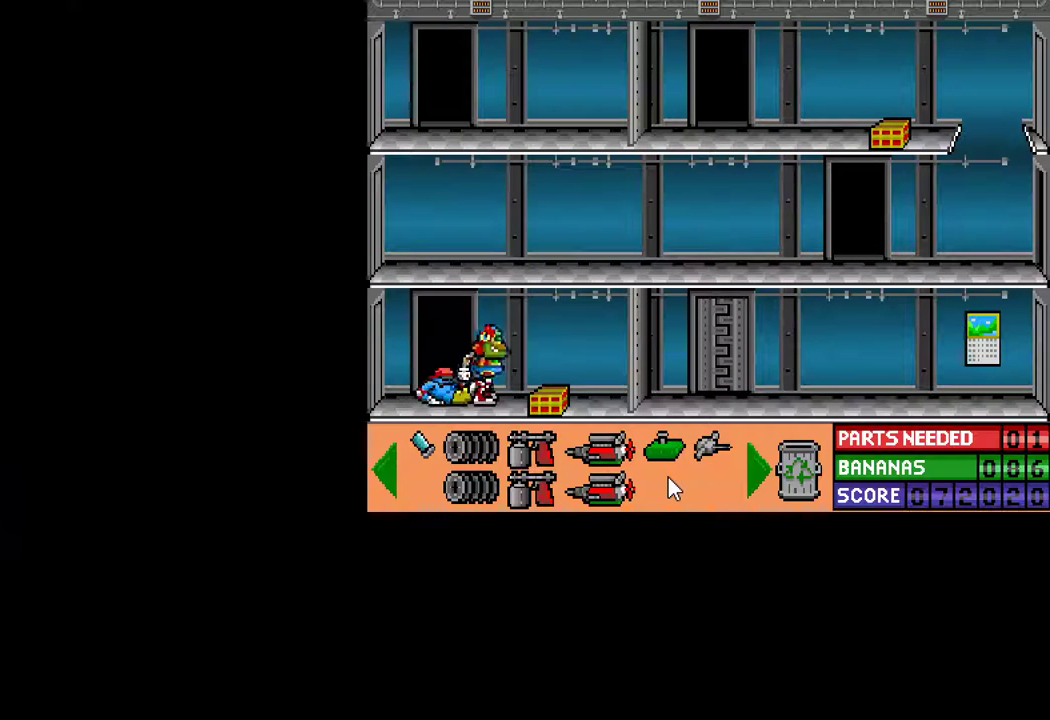
{"keys": ["space"], "mouse": [], "mouse_move": "still", "events": [[17, "space", "up"], [250, "space", "down"], [350, "space", "up"], [400, "space", "down"]]}
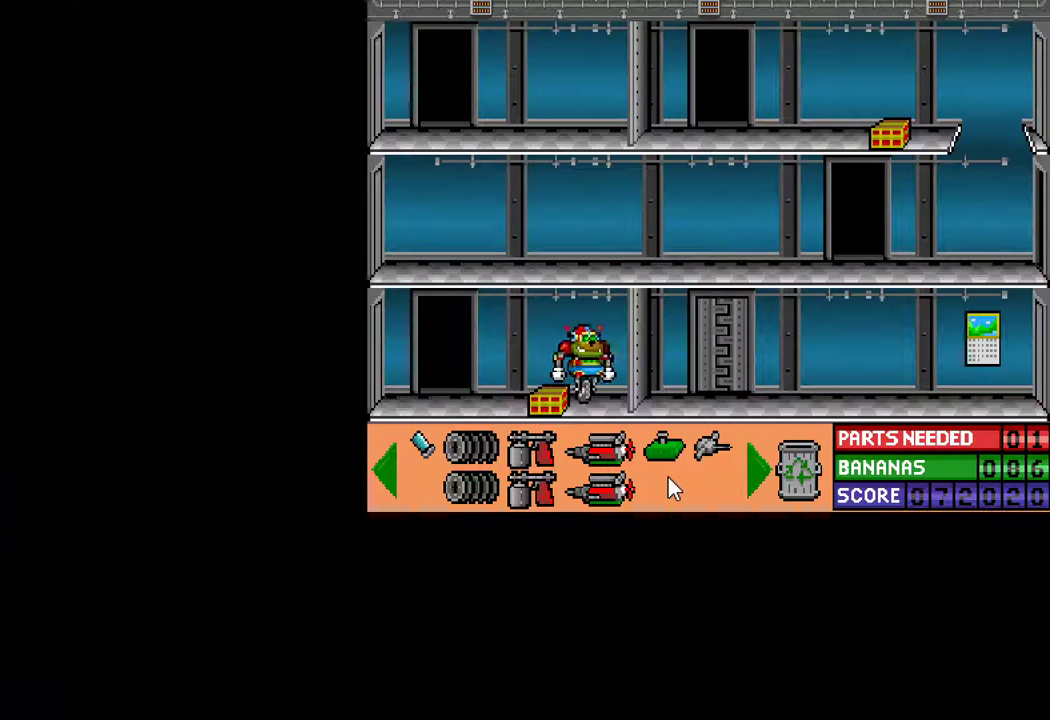
{"keys": ["right", "space"], "mouse": [], "mouse_move": "still", "events": [[367, "right", "down"], [400, "space", "up"], [500, "space", "down"]]}